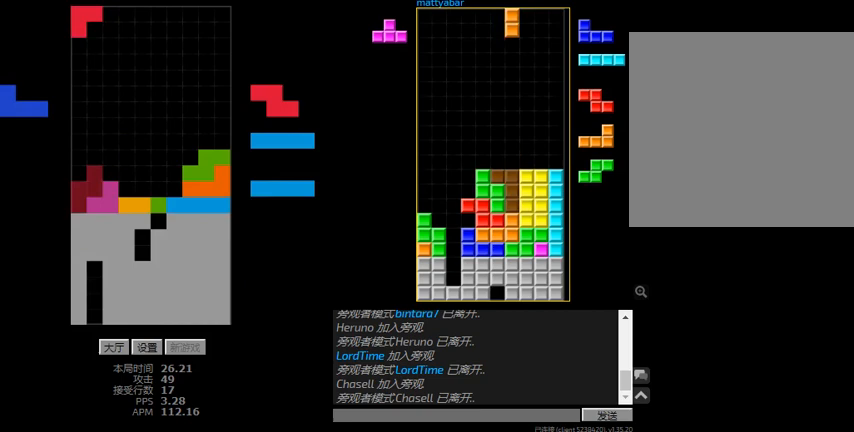
Gameplay with keyboard; each line is a JSON object with the keys held at the frame after it. "events" lists presses ("down") and releases ("up") of "hd", "l", "left", "r", "right" and "sd" between this image and that frame as [ms after this image, input, new state], when the widget could be followed in between. No other keys are recorded. Mouse input is not recorded. Key names are as the overlay labels them; some are game actions (e.g. jump) rather than physical keys.
{"keys": ["hd", "l", "left"], "events": [[67, "hd", "down"], [67, "left", "up"], [100, "r", "down"], [100, "right", "down"], [134, "hd", "up"], [200, "r", "up"], [200, "right", "up"], [234, "hd", "down"], [334, "hd", "up"], [334, "r", "down"], [434, "hd", "down"], [434, "r", "up"], [467, "l", "down"], [500, "left", "down"]]}
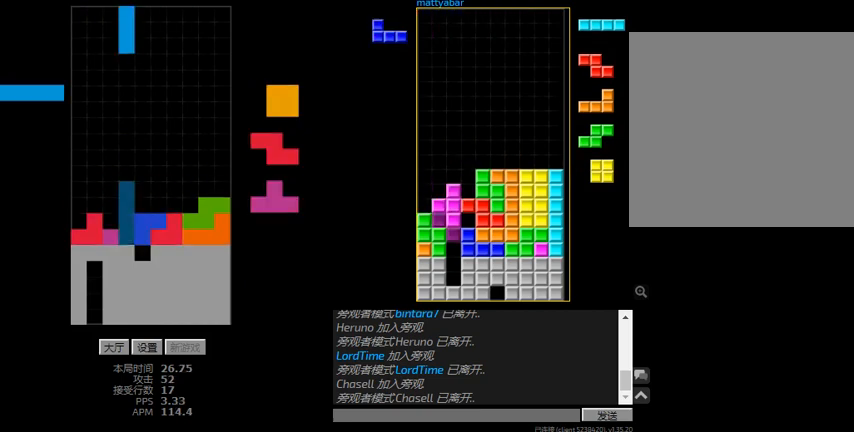
{"keys": ["hd", "right"], "events": [[67, "hd", "up"], [67, "l", "up"], [100, "left", "up"], [134, "hd", "down"], [200, "right", "down"], [267, "hd", "up"], [400, "hd", "down"]]}
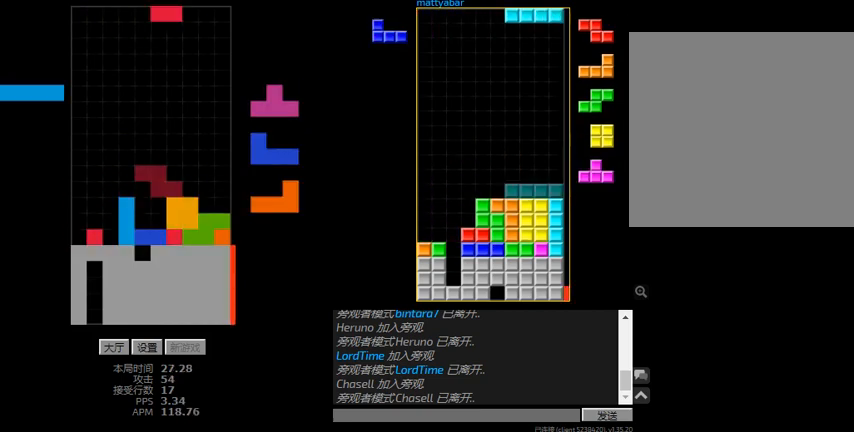
{"keys": ["hd", "left"], "events": [[34, "hd", "up"], [134, "hd", "down"], [134, "right", "up"], [167, "left", "down"], [234, "hd", "up"], [234, "l", "down"], [367, "l", "up"], [400, "left", "up"], [400, "right", "down"], [434, "hd", "down"], [500, "left", "down"], [500, "right", "up"]]}
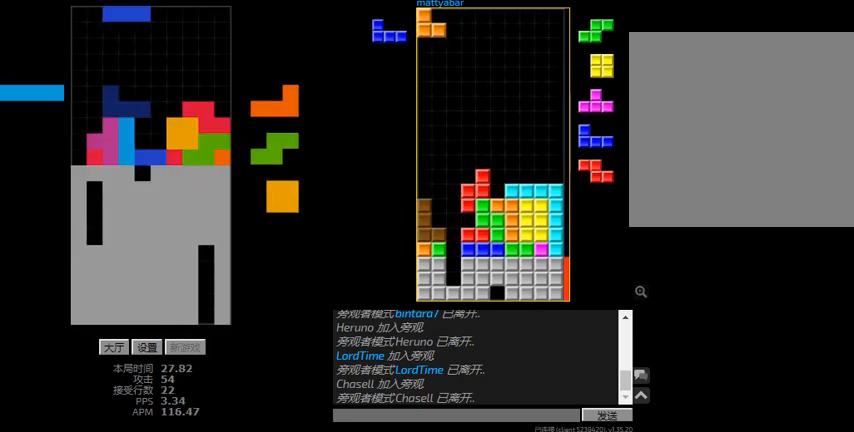
{"keys": ["hd"], "events": [[34, "hd", "up"], [34, "r", "down"], [167, "r", "up"], [200, "left", "up"], [234, "hd", "down"], [234, "right", "down"], [300, "r", "down"], [334, "hd", "up"], [467, "r", "up"], [467, "right", "up"], [500, "hd", "down"]]}
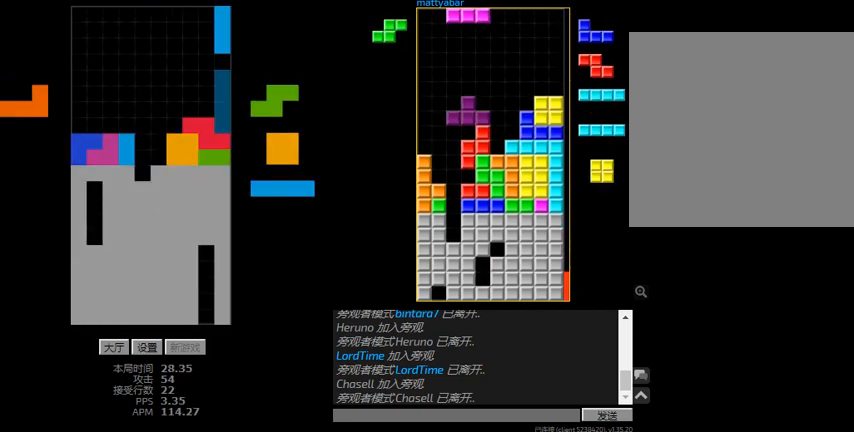
{"keys": [], "events": [[34, "right", "down"], [167, "right", "up"], [234, "l", "down"], [300, "hd", "up"], [367, "hd", "down"], [367, "l", "up"], [500, "hd", "up"]]}
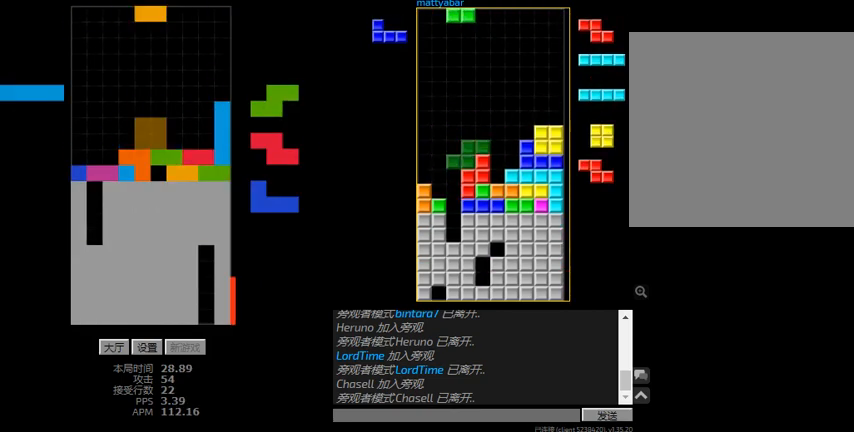
{"keys": ["hd"], "events": [[200, "right", "down"], [367, "left", "down"], [400, "right", "up"], [434, "hd", "down"], [434, "left", "up"]]}
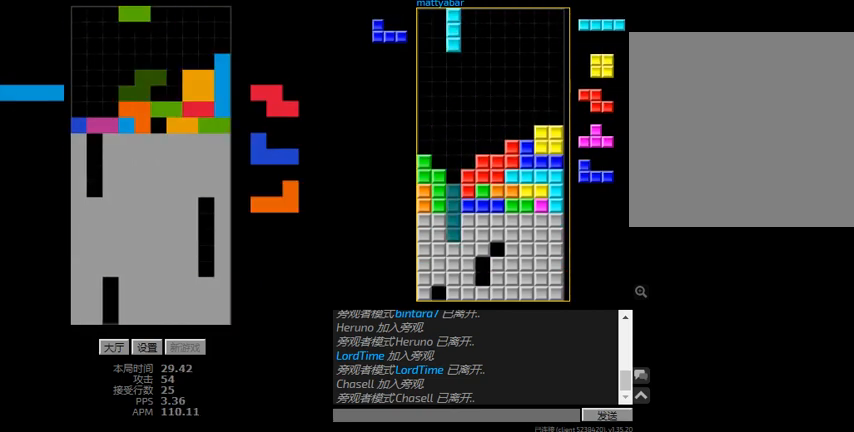
{"keys": [], "events": [[67, "hd", "up"], [67, "right", "down"], [234, "right", "up"], [300, "hd", "down"], [434, "hd", "up"]]}
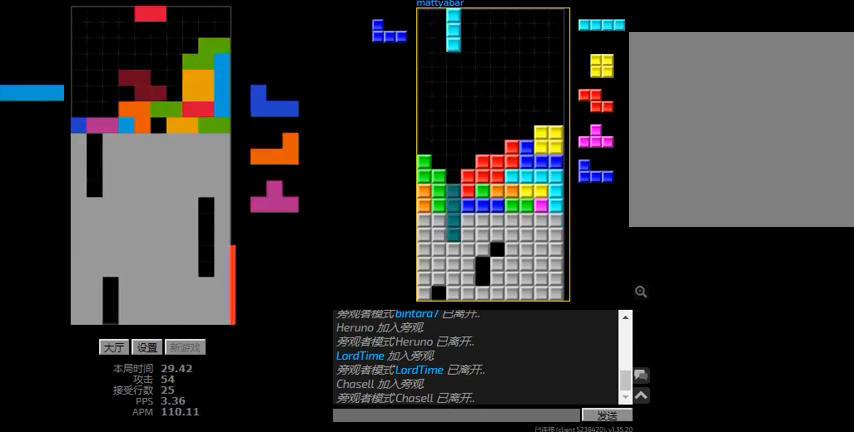
{"keys": ["left"], "events": [[200, "r", "down"], [200, "right", "down"], [267, "right", "up"], [300, "r", "up"], [334, "hd", "down"], [434, "hd", "up"], [434, "left", "down"]]}
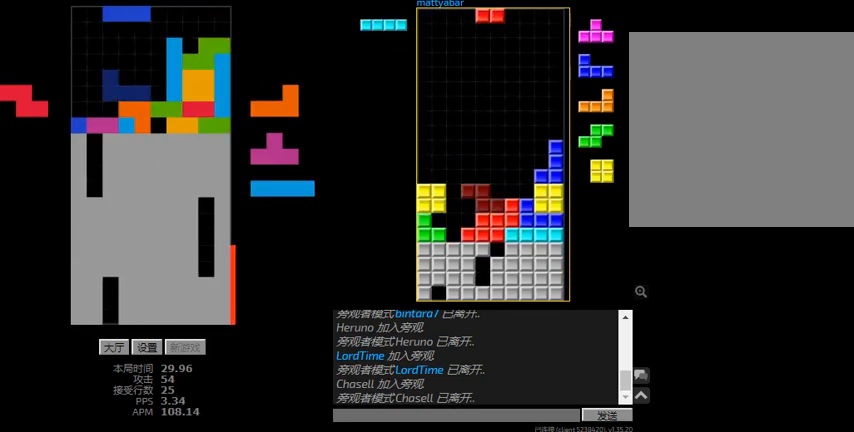
{"keys": [], "events": [[100, "left", "up"], [167, "hd", "down"], [200, "l", "down"], [267, "right", "down"], [300, "hd", "up"], [334, "l", "up"], [367, "right", "up"]]}
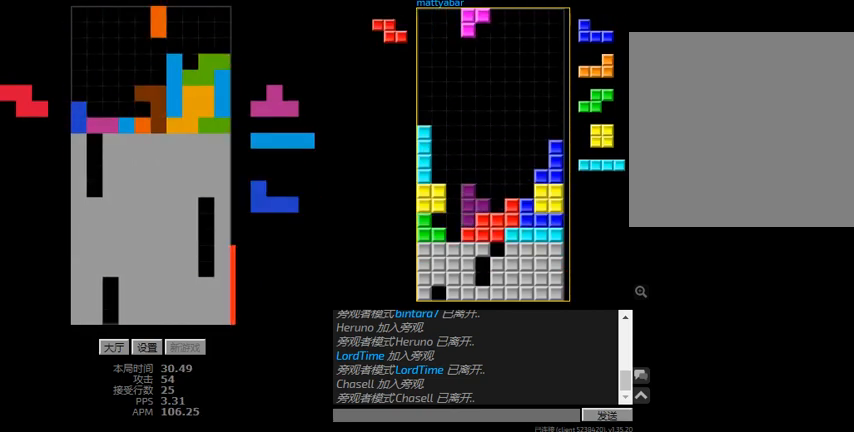
{"keys": ["right", "sd"], "events": [[200, "hd", "down"], [300, "hd", "up"], [300, "left", "down"], [300, "sd", "down"], [434, "right", "down"], [500, "left", "up"]]}
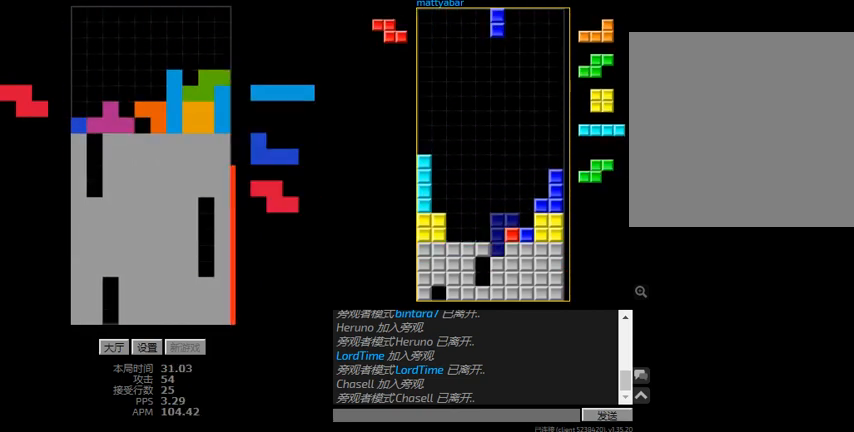
{"keys": ["left"], "events": [[67, "sd", "up"], [134, "right", "up"], [167, "left", "down"], [200, "hd", "down"], [200, "l", "down"], [267, "hd", "up"], [300, "l", "up"]]}
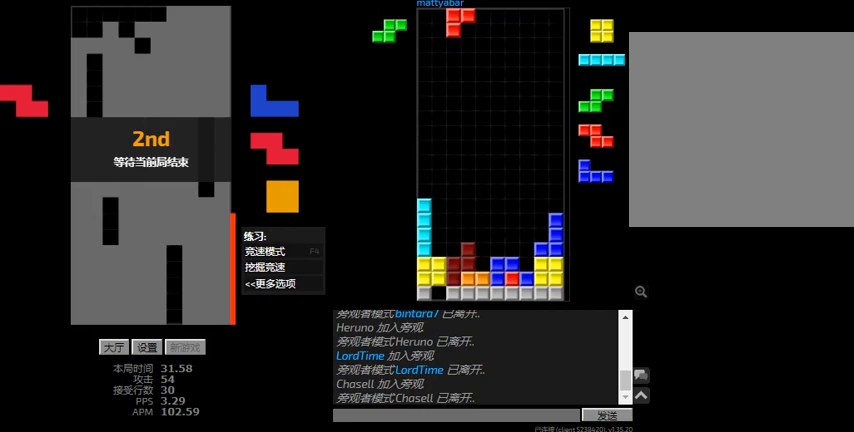
{"keys": [], "events": [[134, "left", "up"]]}
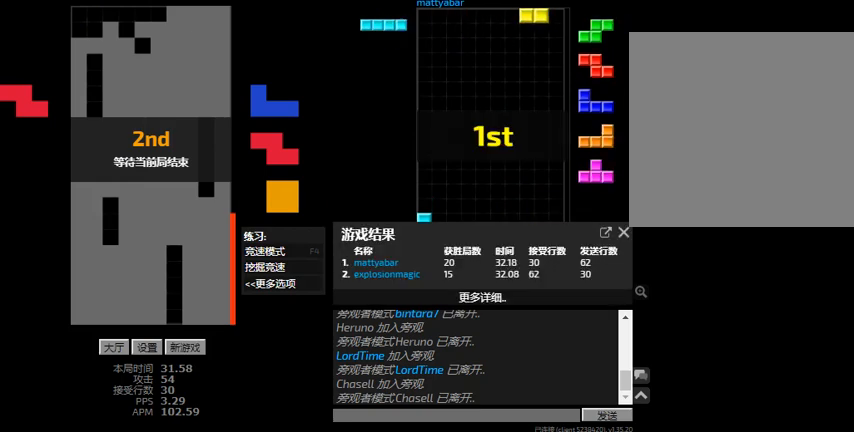
{"keys": [], "events": []}
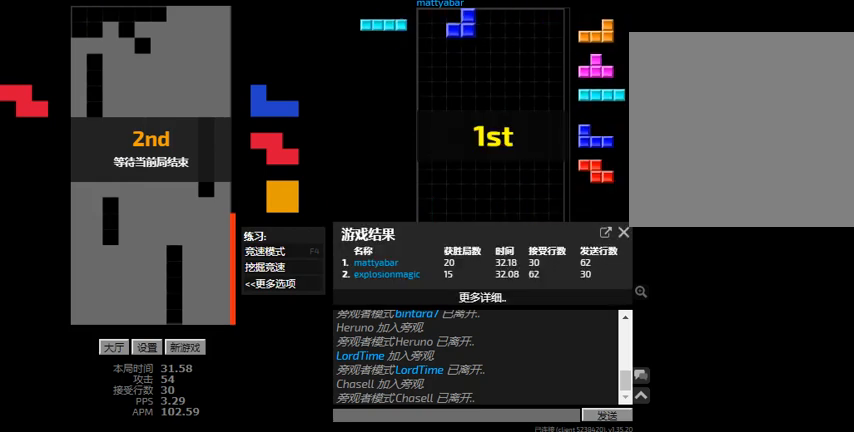
{"keys": [], "events": []}
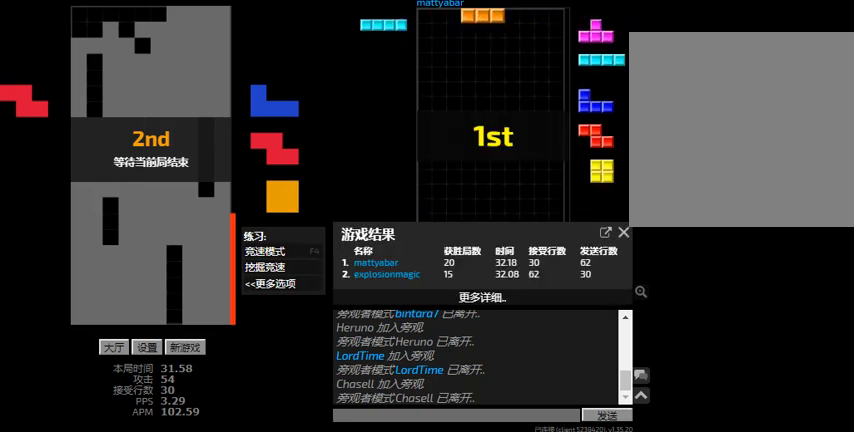
{"keys": [], "events": []}
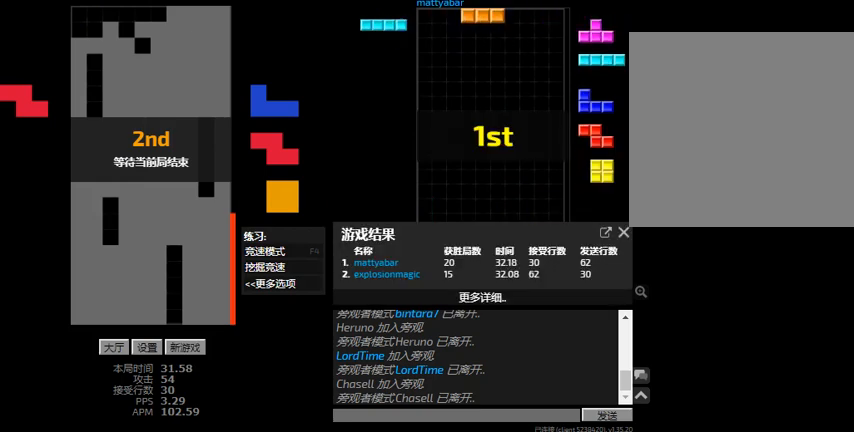
{"keys": [], "events": []}
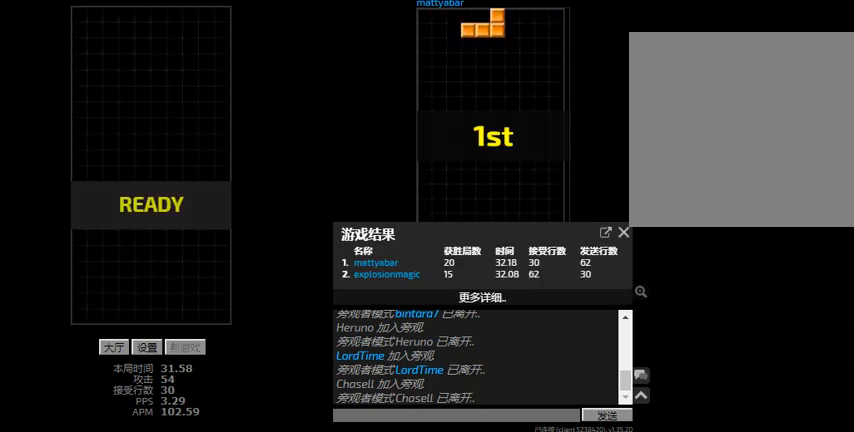
{"keys": [], "events": []}
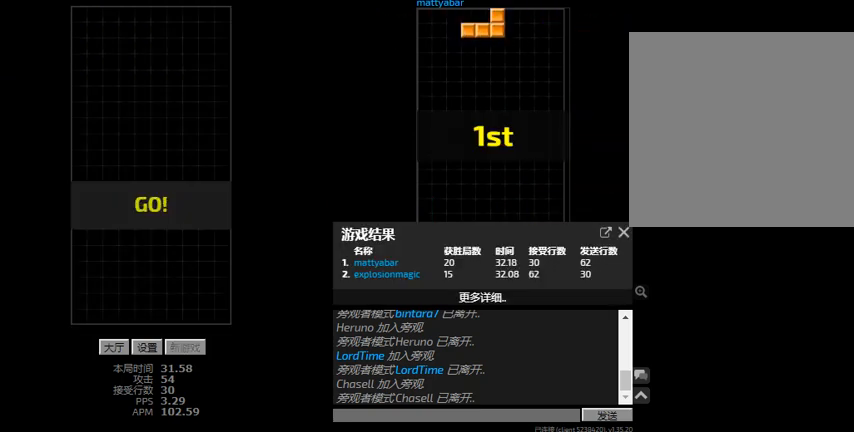
{"keys": [], "events": []}
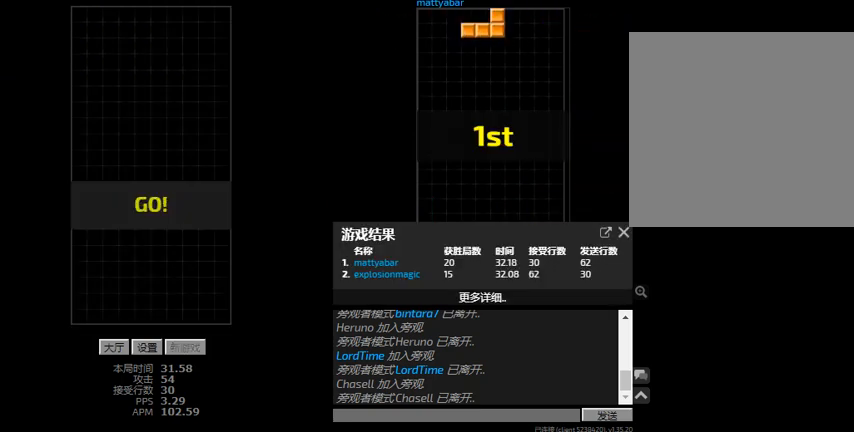
{"keys": [], "events": []}
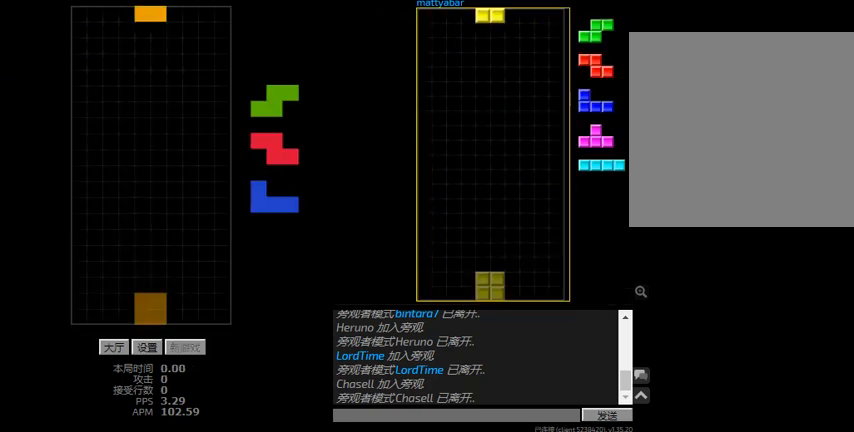
{"keys": [], "events": [[167, "left", "down"], [334, "left", "up"]]}
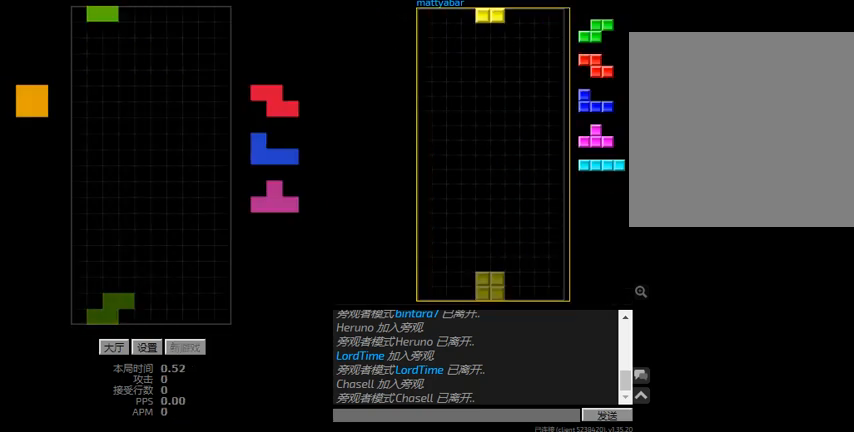
{"keys": [], "events": []}
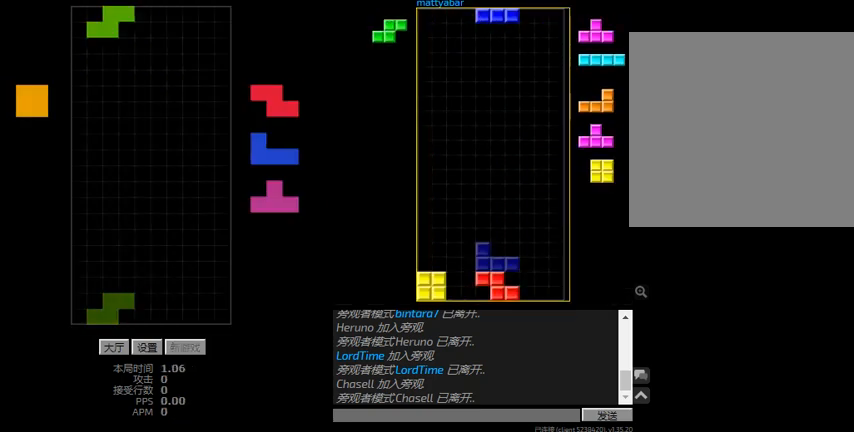
{"keys": ["hd"], "events": [[34, "left", "down"], [34, "r", "down"], [234, "hd", "down"], [234, "left", "up"], [234, "r", "up"], [300, "hd", "up"], [300, "left", "down"], [334, "r", "down"], [400, "hd", "down"], [400, "left", "up"], [400, "r", "up"]]}
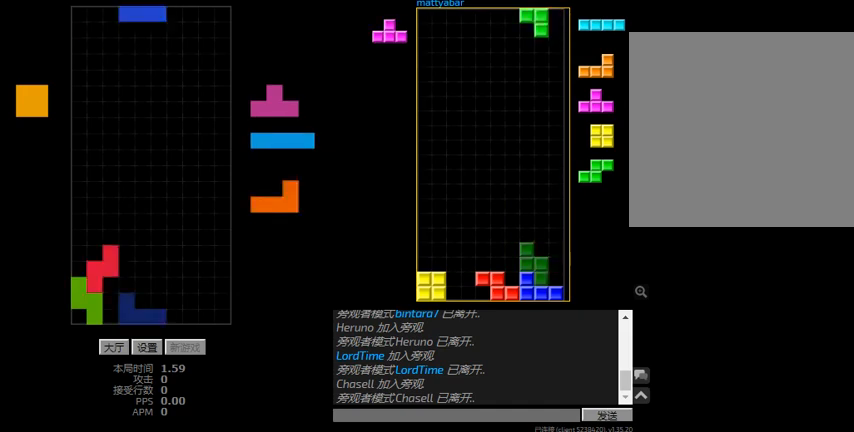
{"keys": [], "events": [[34, "hd", "up"]]}
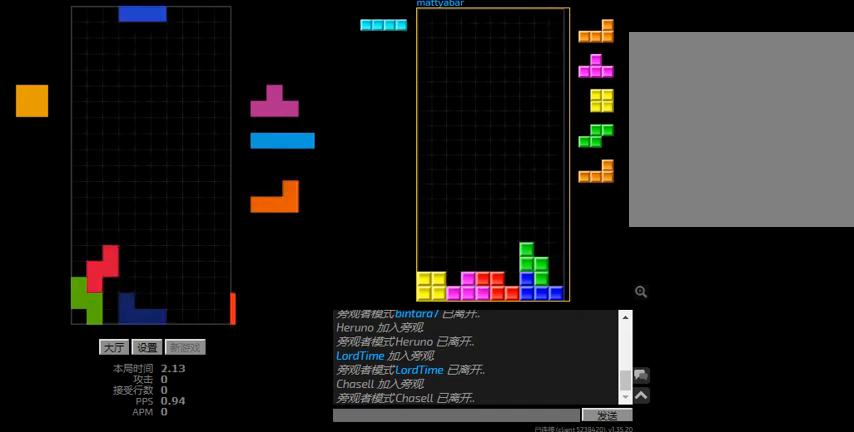
{"keys": ["right"], "events": [[367, "right", "down"]]}
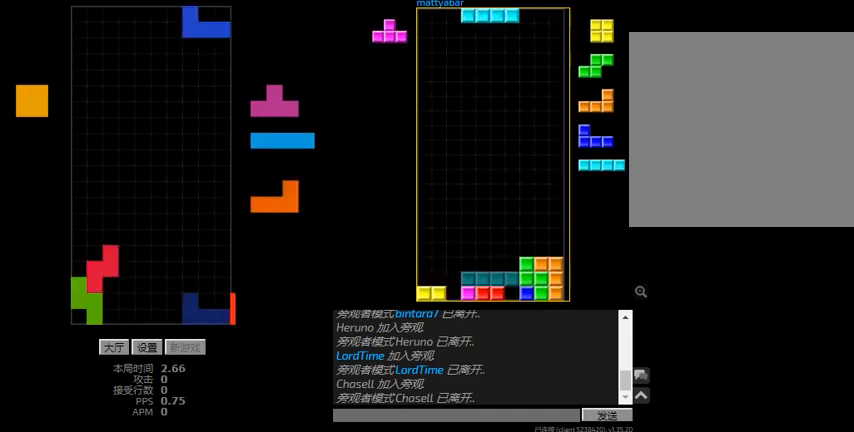
{"keys": ["r", "right"], "events": [[34, "hd", "down"], [267, "right", "up"], [434, "hd", "up"], [467, "r", "down"], [500, "right", "down"]]}
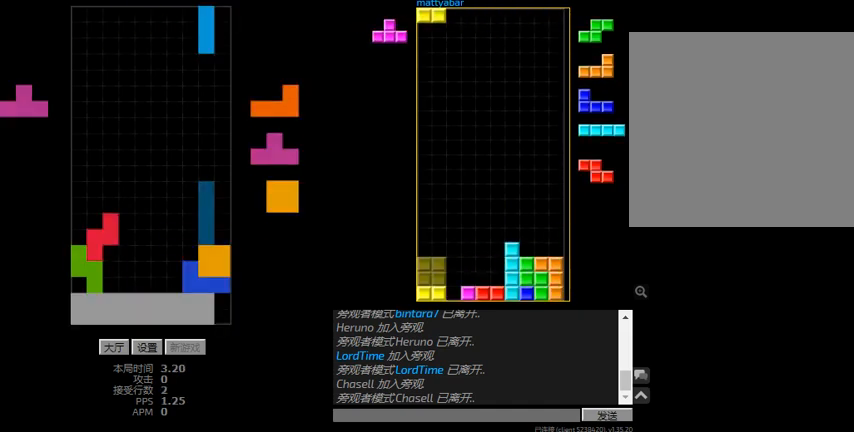
{"keys": ["hd", "r", "right"], "events": [[67, "right", "up"], [100, "r", "up"], [167, "left", "down"], [367, "left", "up"], [467, "hd", "down"], [500, "r", "down"], [500, "right", "down"]]}
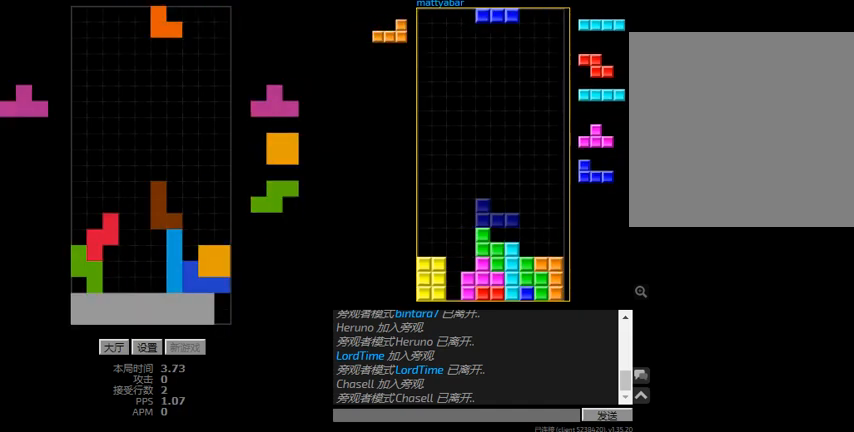
{"keys": ["r", "sd"], "events": [[67, "hd", "up"], [234, "r", "up"], [300, "right", "up"], [334, "hd", "down"], [367, "sd", "down"], [434, "hd", "up"], [434, "r", "down"]]}
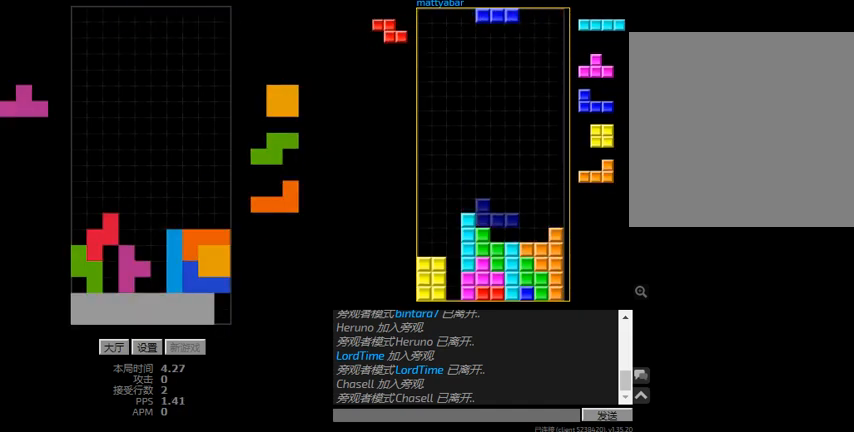
{"keys": ["l", "right", "sd"], "events": [[67, "left", "down"], [100, "r", "up"], [267, "left", "up"], [267, "sd", "up"], [300, "hd", "down"], [400, "l", "down"], [434, "sd", "down"], [467, "hd", "up"], [467, "right", "down"]]}
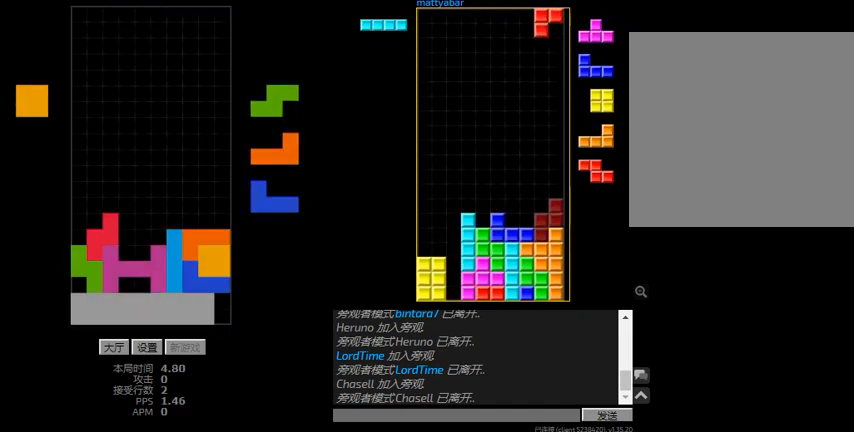
{"keys": ["hd"], "events": [[34, "right", "up"], [67, "l", "up"], [100, "sd", "up"], [267, "hd", "down"], [334, "left", "down"], [367, "hd", "up"], [434, "left", "up"], [467, "hd", "down"]]}
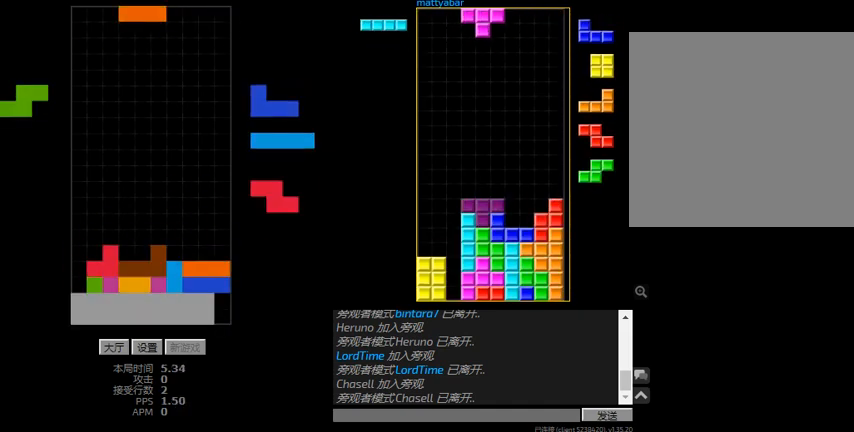
{"keys": ["left", "r"], "events": [[67, "hd", "up"], [134, "hd", "down"], [467, "hd", "up"], [467, "left", "down"], [500, "r", "down"]]}